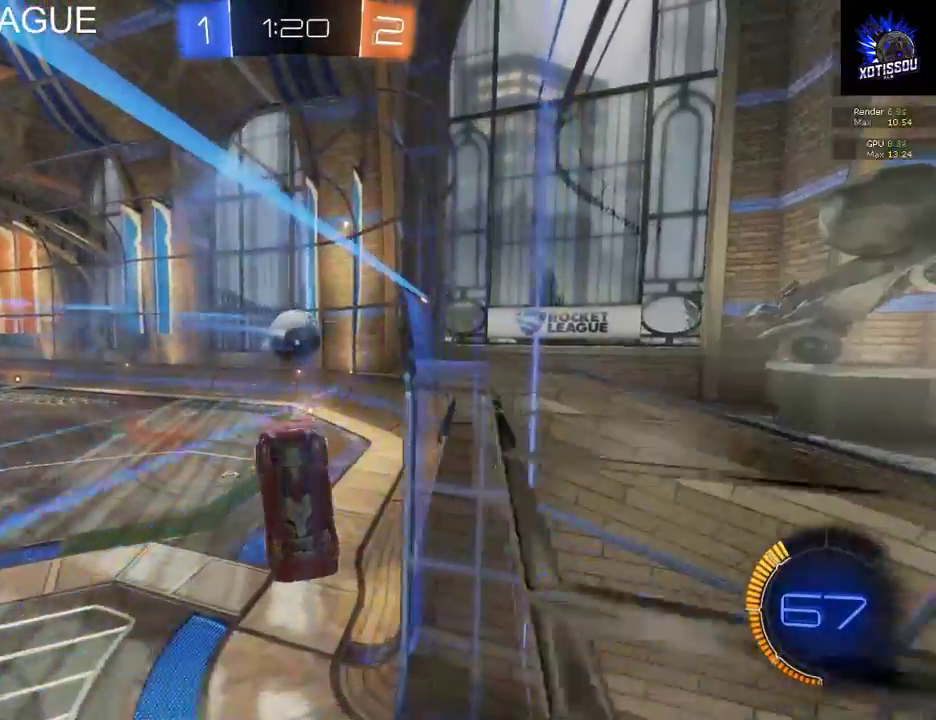
Gameplay with a controller (Xbox layout); each line is a JSON object with the inputs held at the frame after it. "events" lists button and stick changes between this image and that frame as [ms after this image, input, new state], when the widget could be followed in between.
{"buttons": ["R2"], "left_stick": "center", "right_stick": "center", "events": [[300, "left_stick", "center"]]}
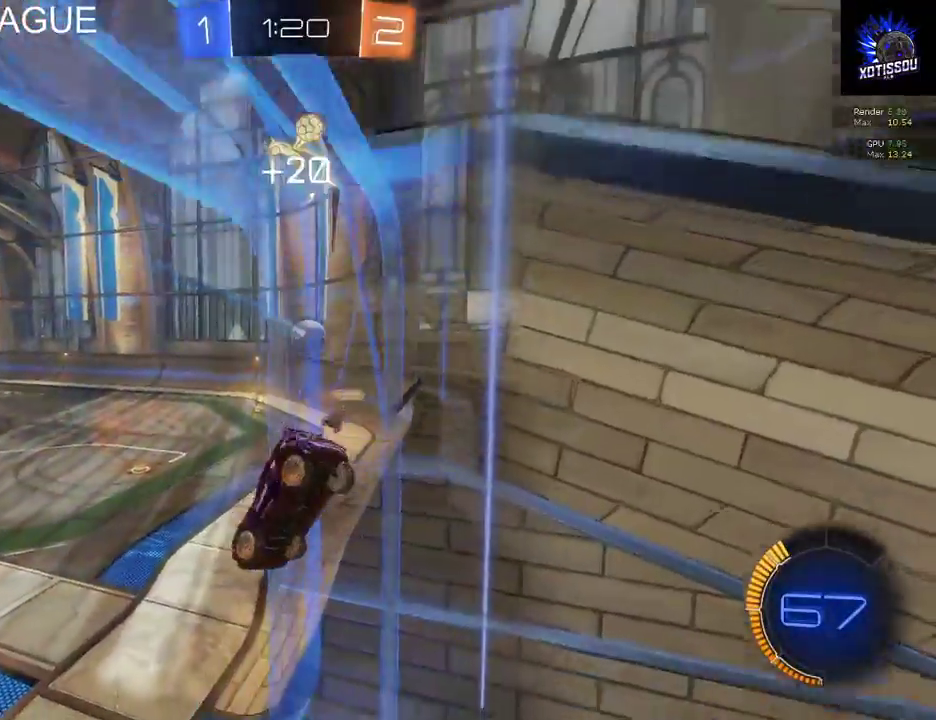
{"buttons": ["R2"], "left_stick": "right", "right_stick": "center", "events": [[440, "left_stick", "right"]]}
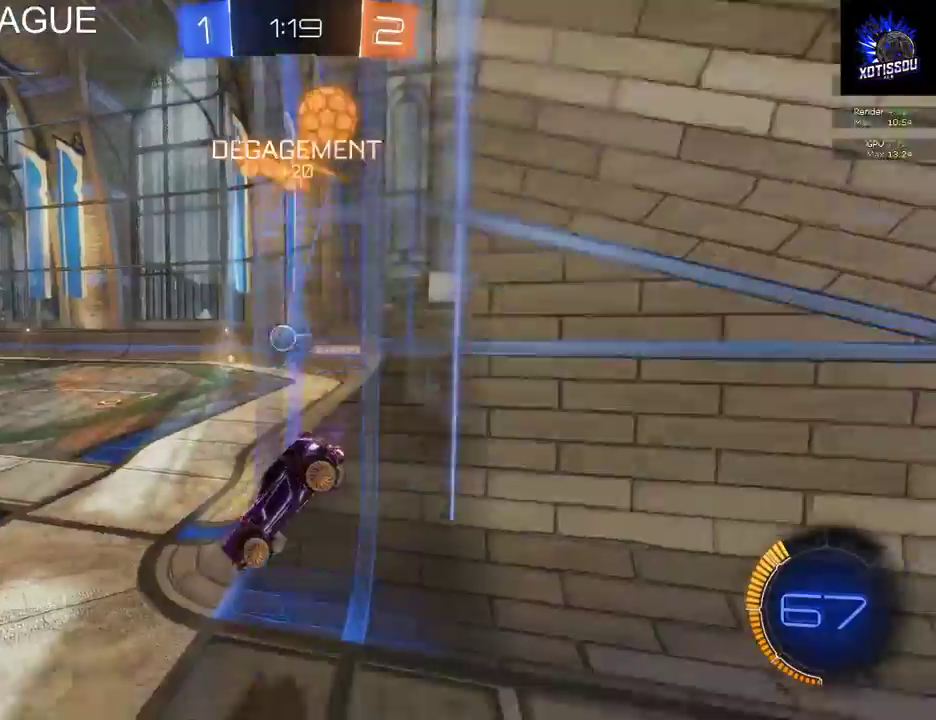
{"buttons": ["R2"], "left_stick": "right", "right_stick": "center"}
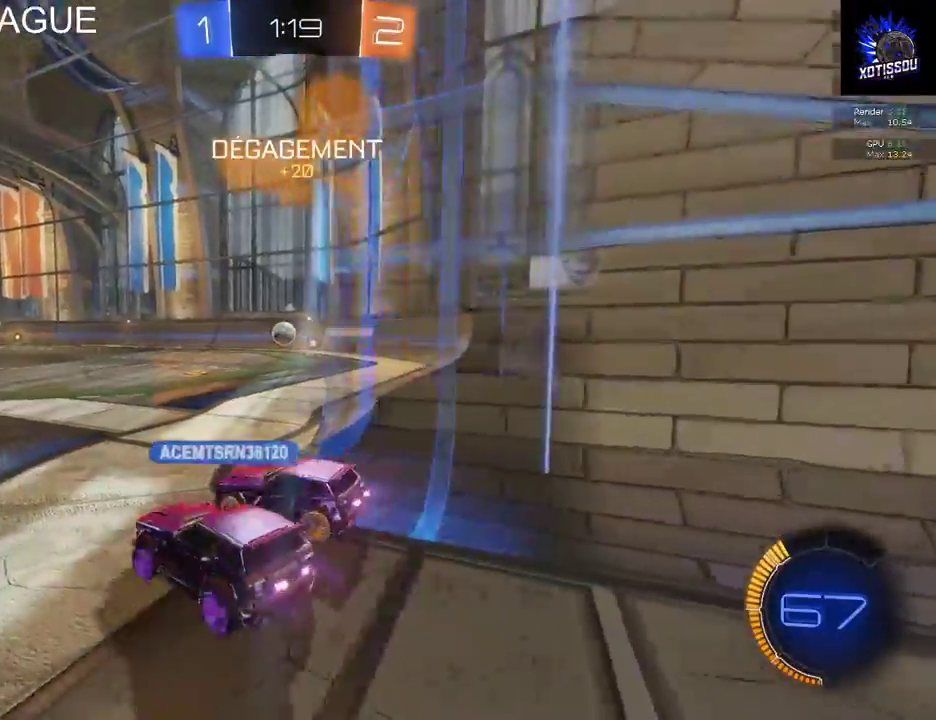
{"buttons": ["B", "R2"], "left_stick": "right", "right_stick": "center", "events": [[460, "B", "down"]]}
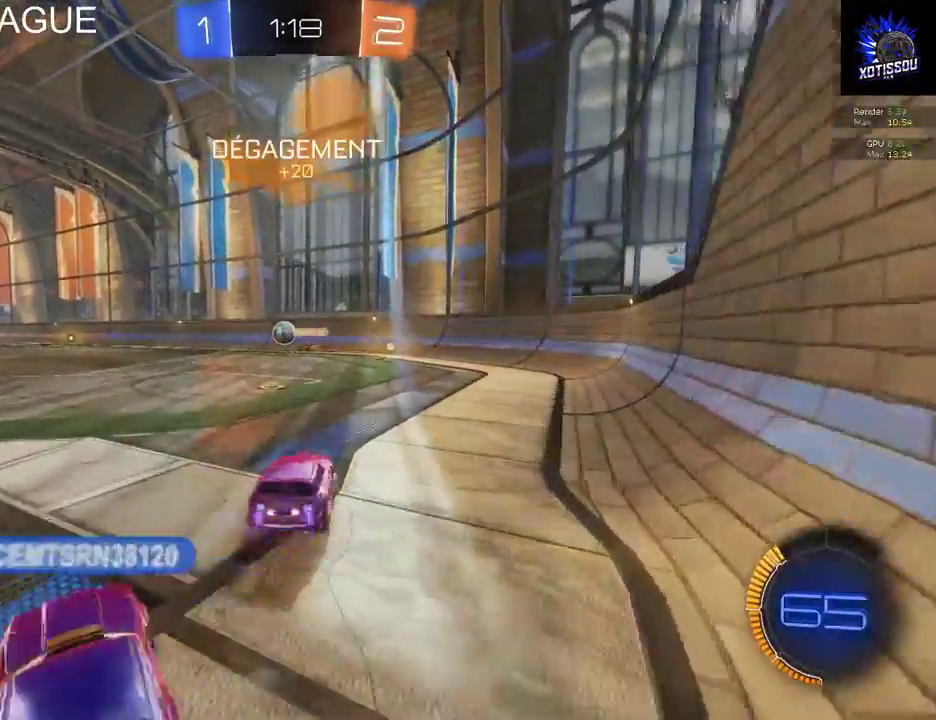
{"buttons": ["B", "R2"], "left_stick": "right", "right_stick": "center", "events": [[20, "left_stick", "center"], [440, "left_stick", "right"]]}
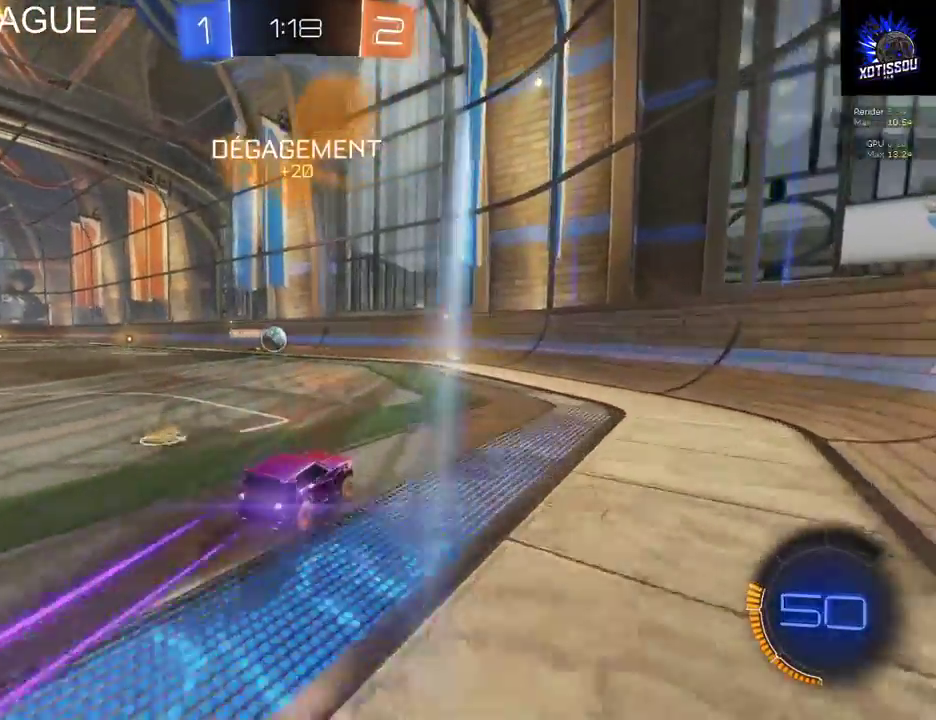
{"buttons": ["R2"], "left_stick": "left", "right_stick": "center", "events": [[60, "left_stick", "center"], [260, "B", "up"], [380, "left_stick", "left"]]}
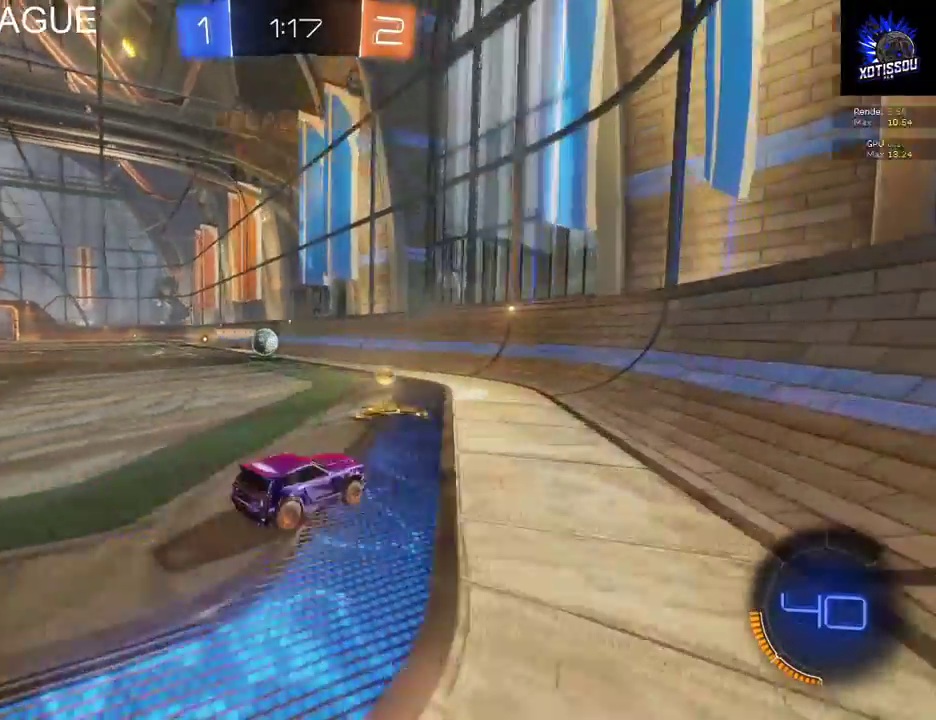
{"buttons": ["B", "R2"], "left_stick": "left", "right_stick": "center", "events": [[440, "B", "down"]]}
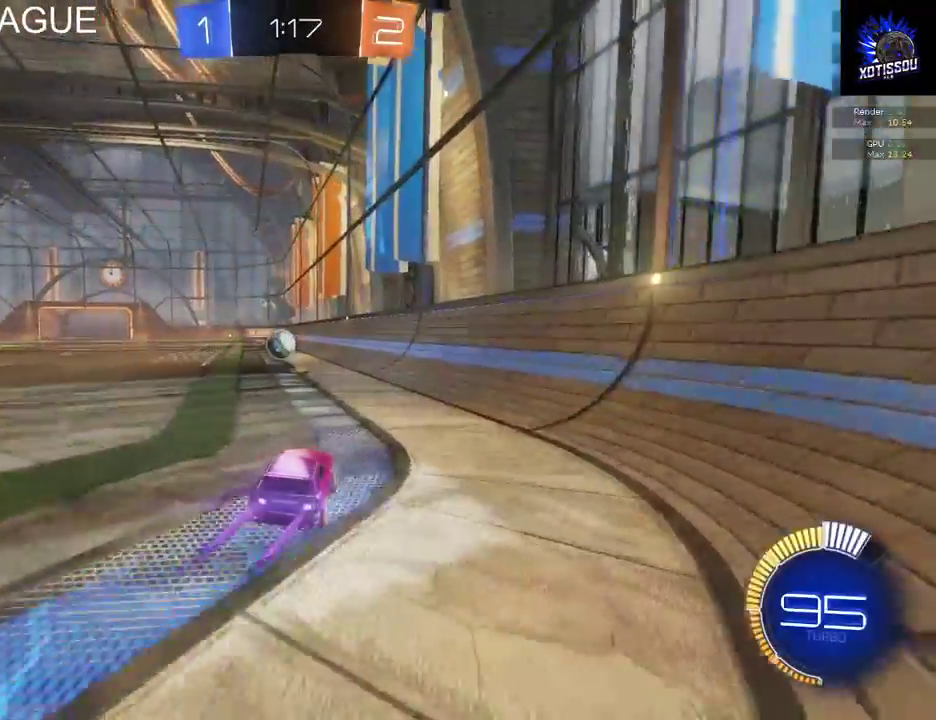
{"buttons": ["B", "R2"], "left_stick": "left", "right_stick": "center", "events": [[40, "left_stick", "center"], [460, "left_stick", "left"]]}
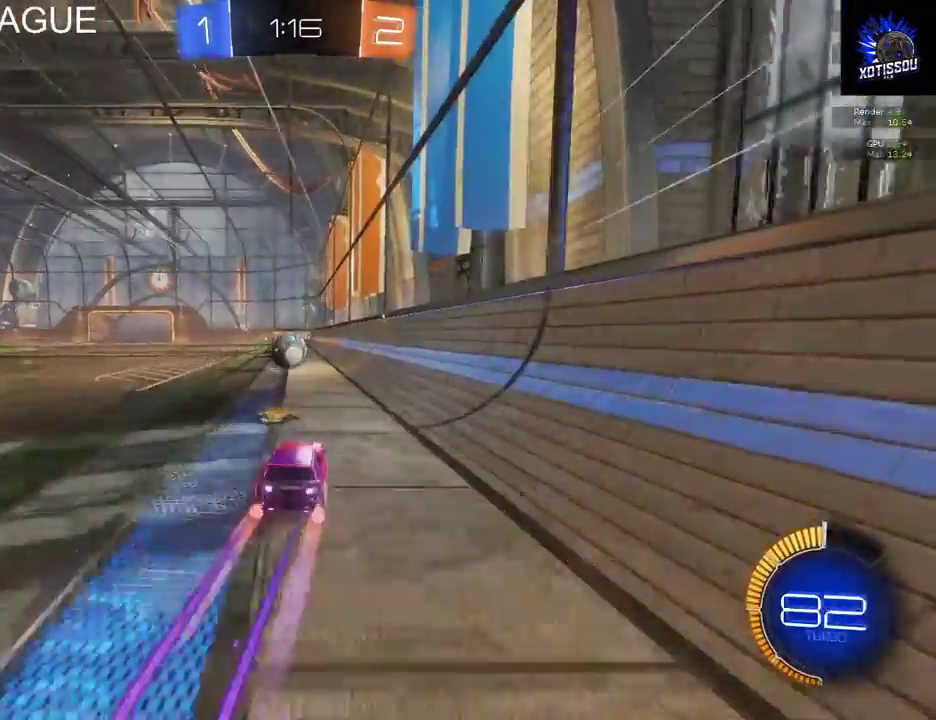
{"buttons": ["B", "R2"], "left_stick": "right", "right_stick": "center", "events": [[60, "left_stick", "center"], [460, "left_stick", "right"]]}
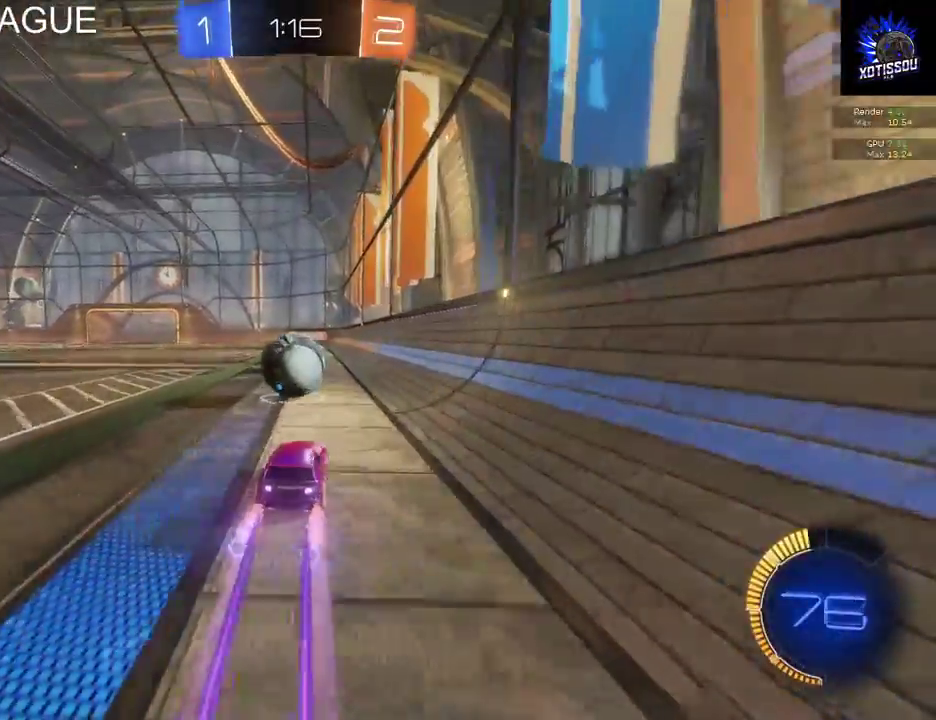
{"buttons": [], "left_stick": "left", "right_stick": "center", "events": [[60, "left_stick", "center"], [180, "left_stick", "left"], [220, "B", "up"], [320, "R2", "up"]]}
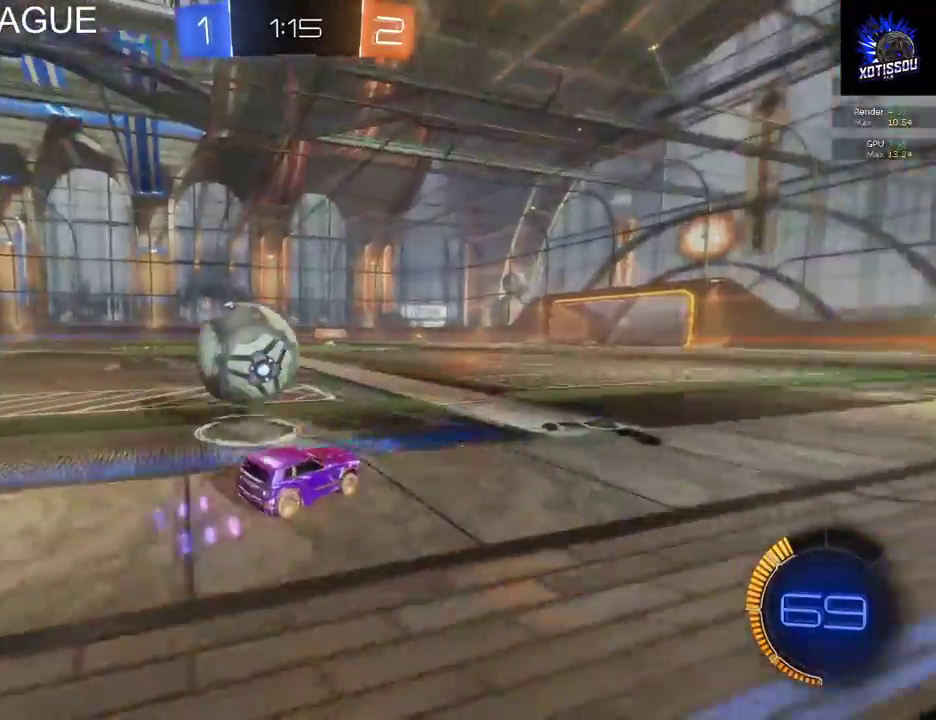
{"buttons": ["B", "R2"], "left_stick": "center", "right_stick": "center", "events": [[260, "R2", "down"], [260, "left_stick", "center"], [360, "B", "down"]]}
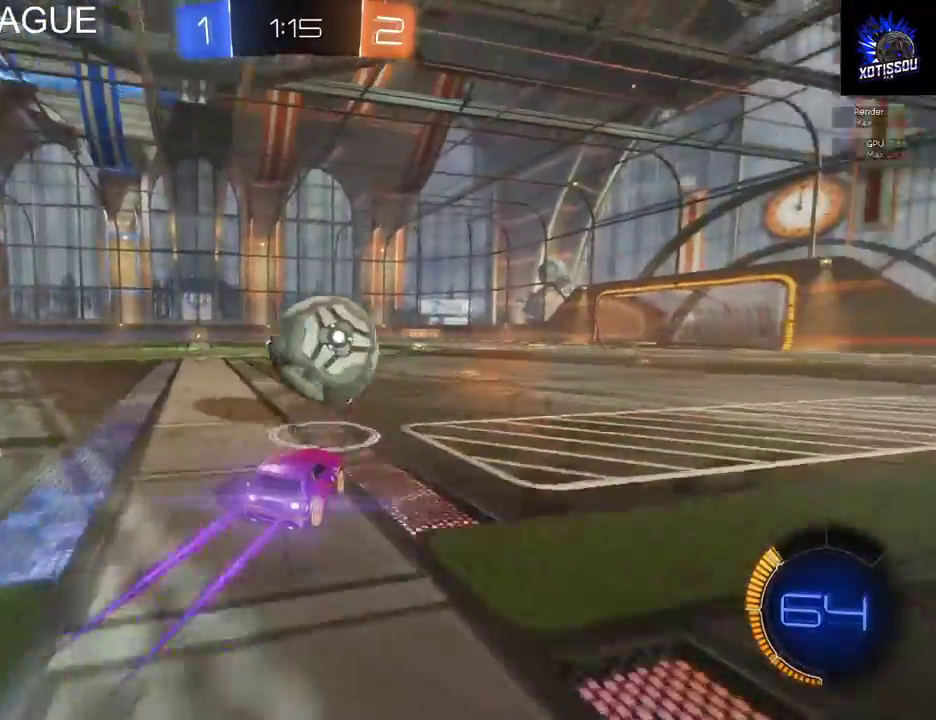
{"buttons": ["B", "R2"], "left_stick": "right", "right_stick": "center", "events": [[340, "left_stick", "right"]]}
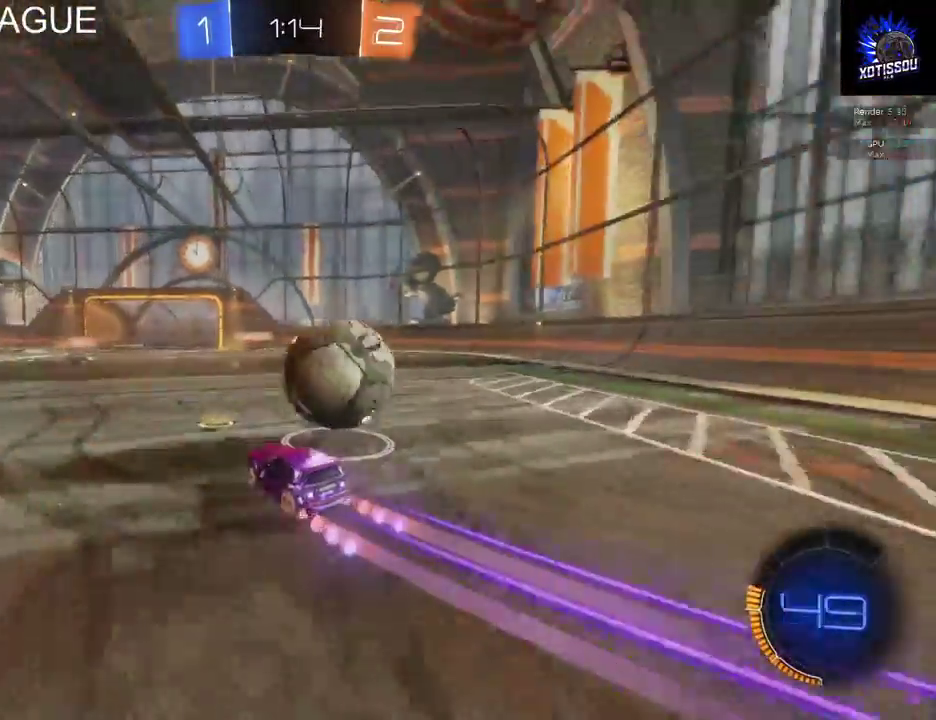
{"buttons": ["R2"], "left_stick": "right", "right_stick": "center", "events": [[280, "B", "up"]]}
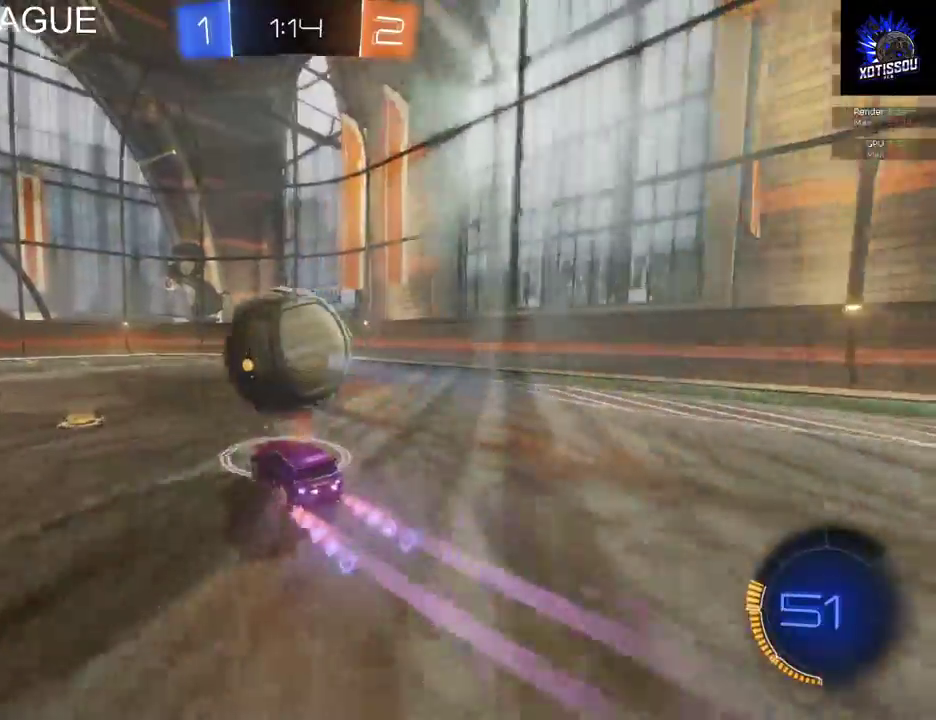
{"buttons": ["R2"], "left_stick": "left", "right_stick": "center", "events": [[160, "left_stick", "center"], [380, "left_stick", "left"]]}
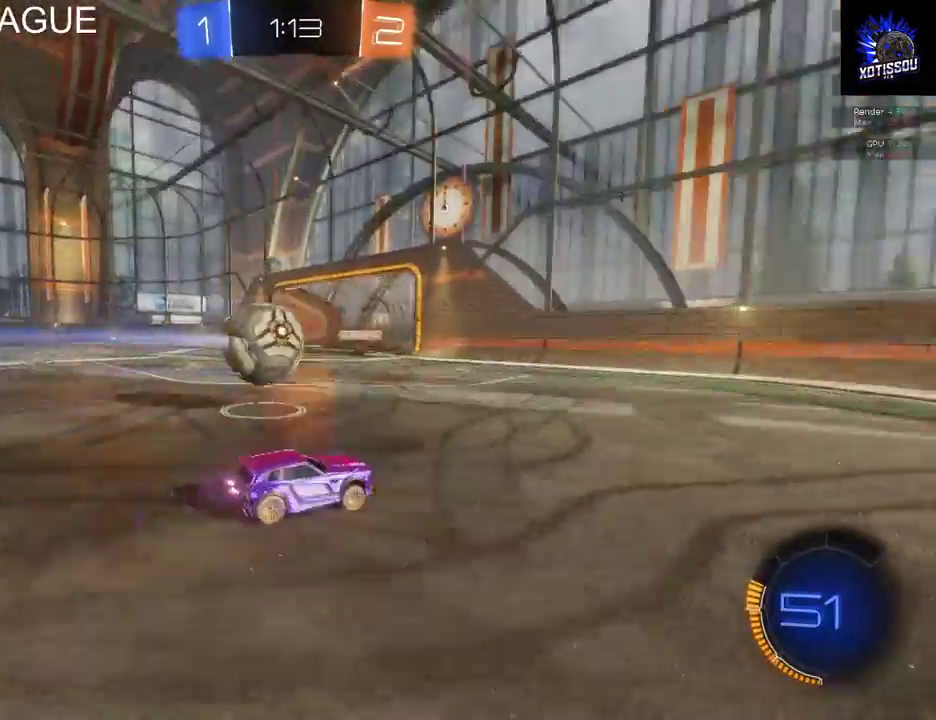
{"buttons": ["L2"], "left_stick": "center", "right_stick": "center", "events": [[20, "R2", "up"], [200, "L2", "down"], [220, "left_stick", "center"]]}
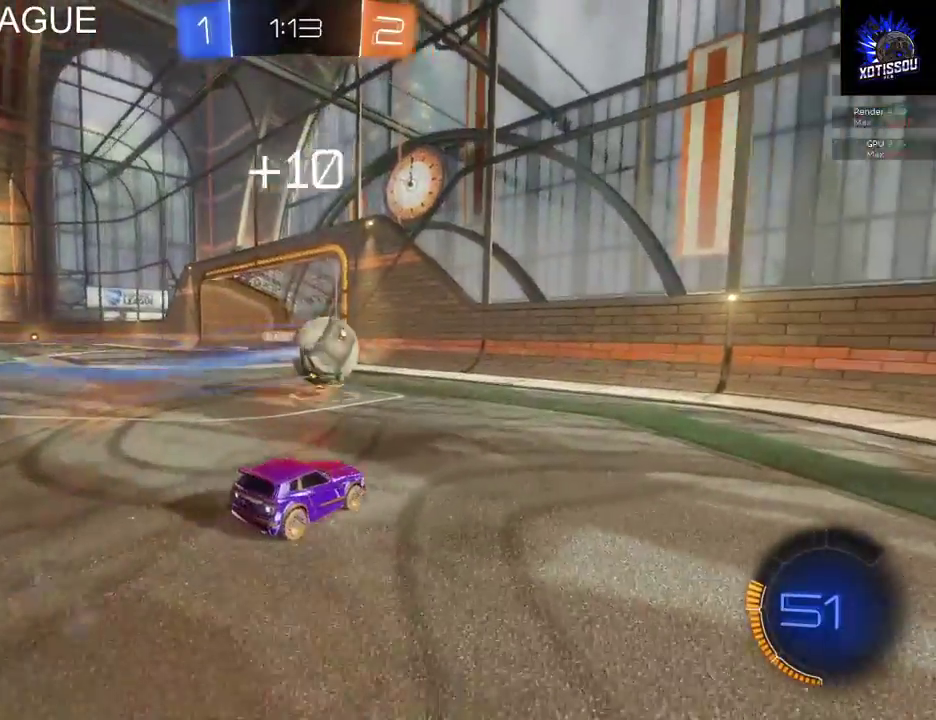
{"buttons": ["L2"], "left_stick": "center", "right_stick": "center", "events": []}
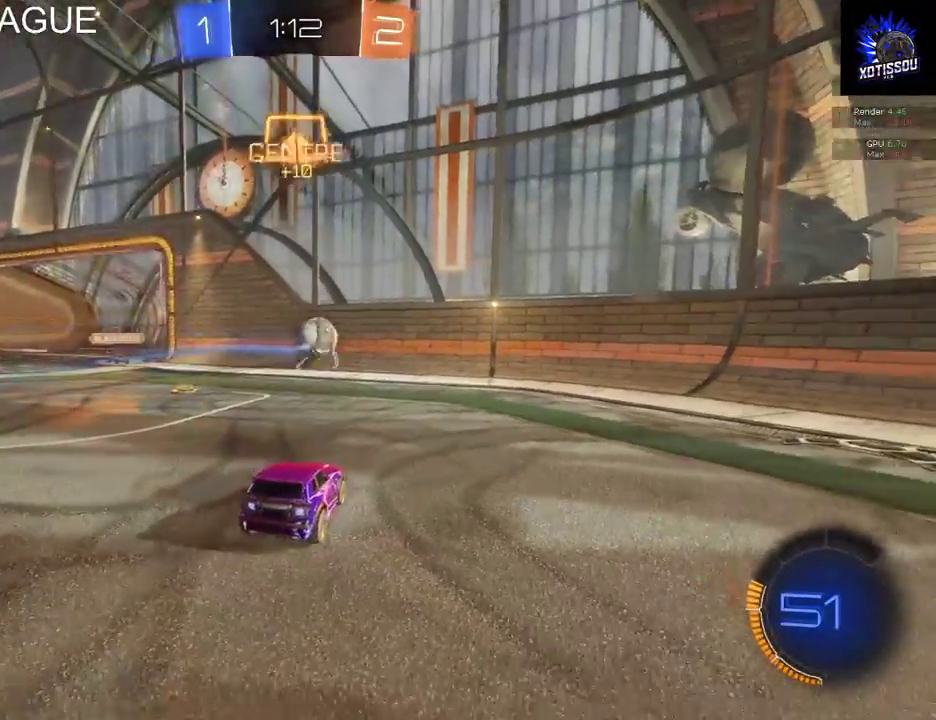
{"buttons": ["R2"], "left_stick": "center", "right_stick": "center", "events": [[60, "L2", "up"], [180, "R2", "down"]]}
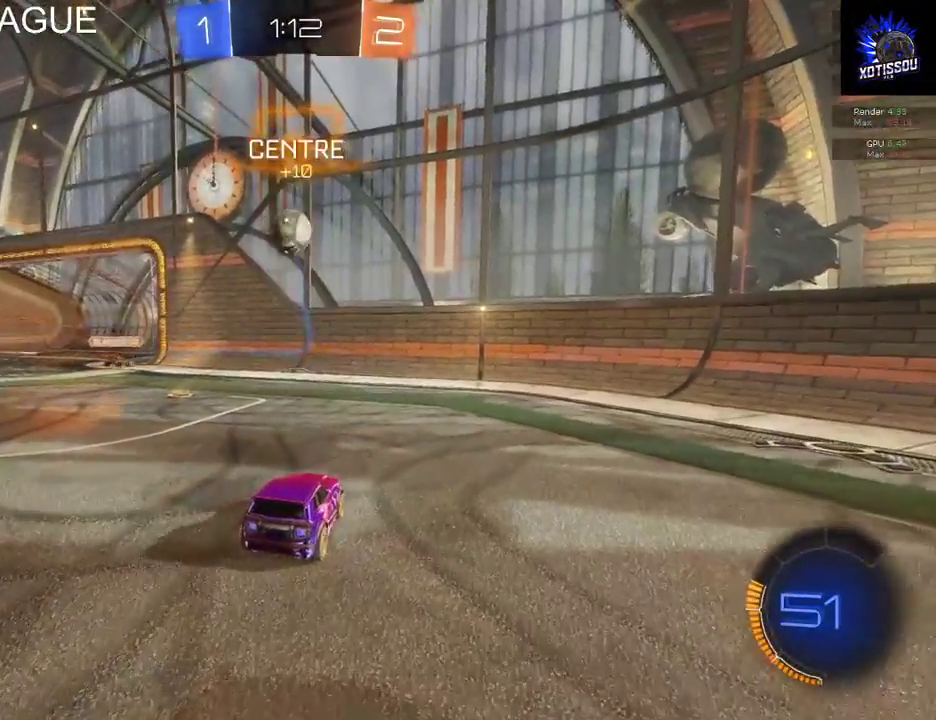
{"buttons": ["A", "R2"], "left_stick": "down", "right_stick": "center", "events": [[40, "L2", "down"], [40, "R2", "up"], [160, "R2", "down"], [180, "left_stick", "left"], [200, "L2", "up"], [400, "A", "down"], [400, "left_stick", "center"], [500, "left_stick", "down"]]}
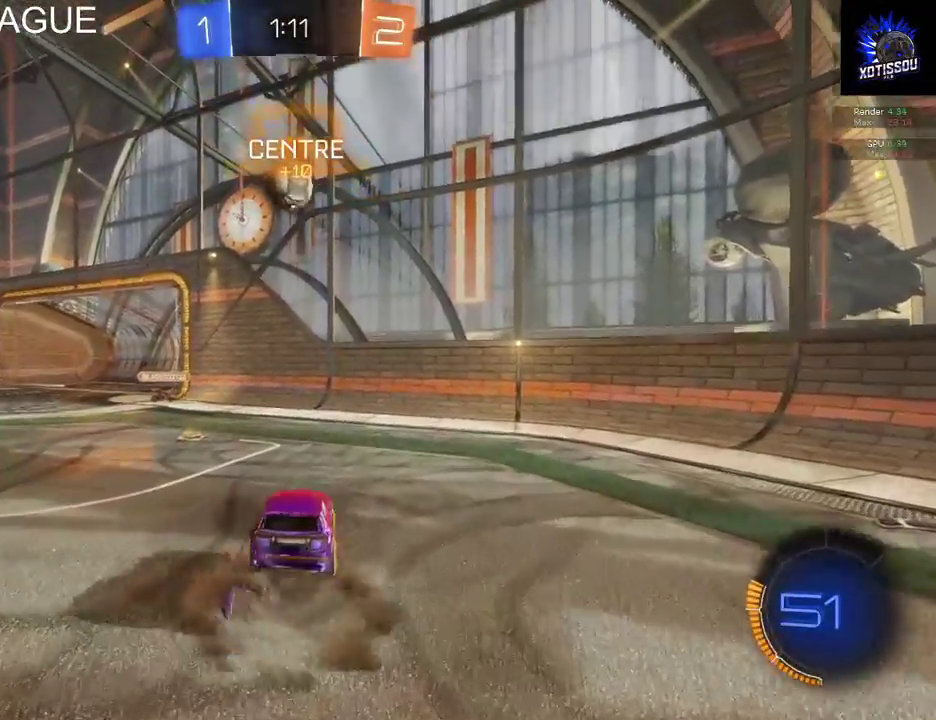
{"buttons": ["B", "R2"], "left_stick": "center", "right_stick": "center", "events": [[40, "A", "up"], [180, "B", "down"], [220, "left_stick", "down-left"], [400, "left_stick", "center"]]}
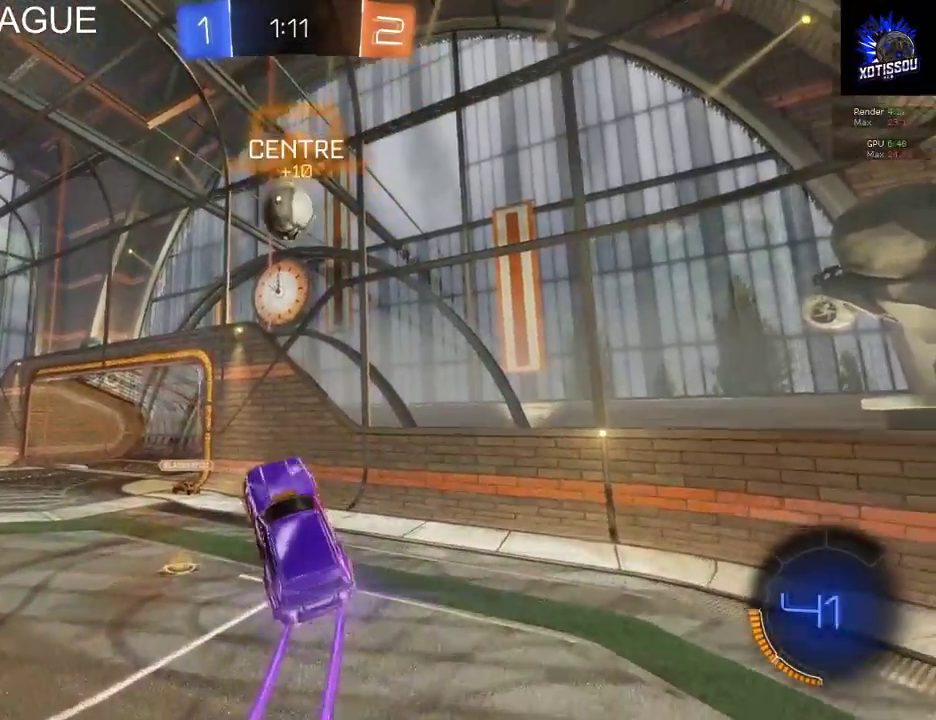
{"buttons": ["B", "R2"], "left_stick": "center", "right_stick": "center", "events": [[80, "left_stick", "down-right"], [220, "left_stick", "center"]]}
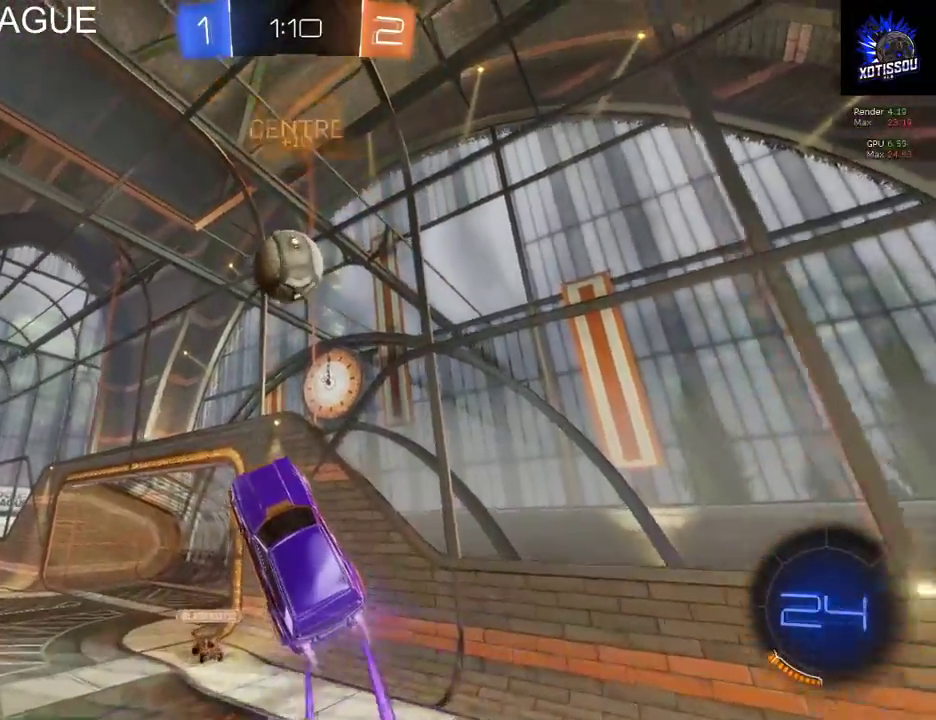
{"buttons": ["B", "R2"], "left_stick": "center", "right_stick": "center", "events": [[140, "left_stick", "down-left"], [320, "left_stick", "center"]]}
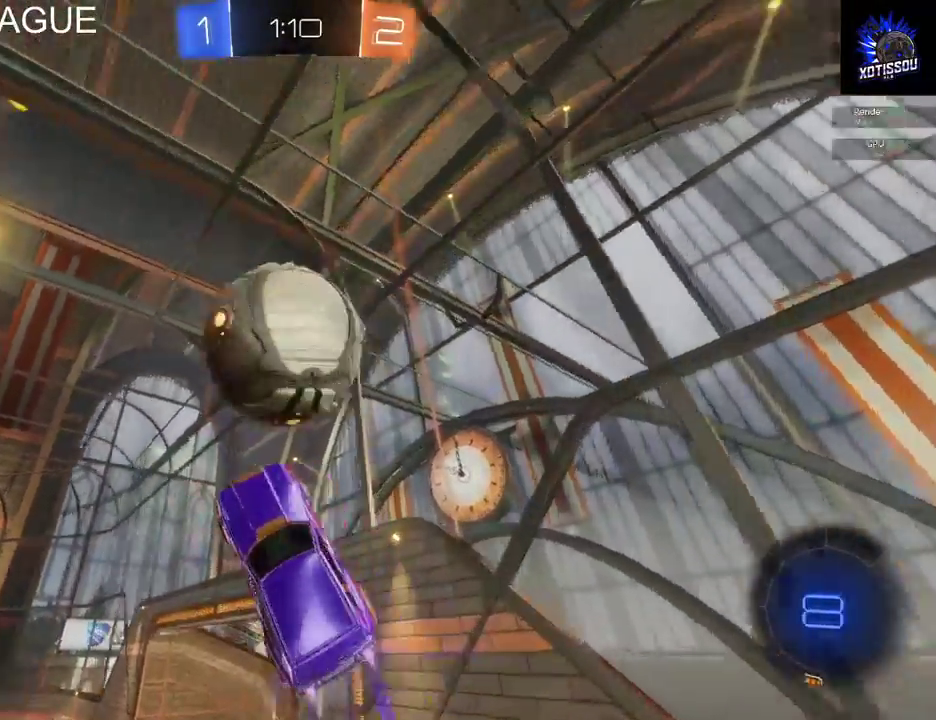
{"buttons": ["R2"], "left_stick": "down", "right_stick": "center", "events": [[140, "B", "up"], [180, "R2", "up"], [420, "left_stick", "down"], [460, "R2", "down"]]}
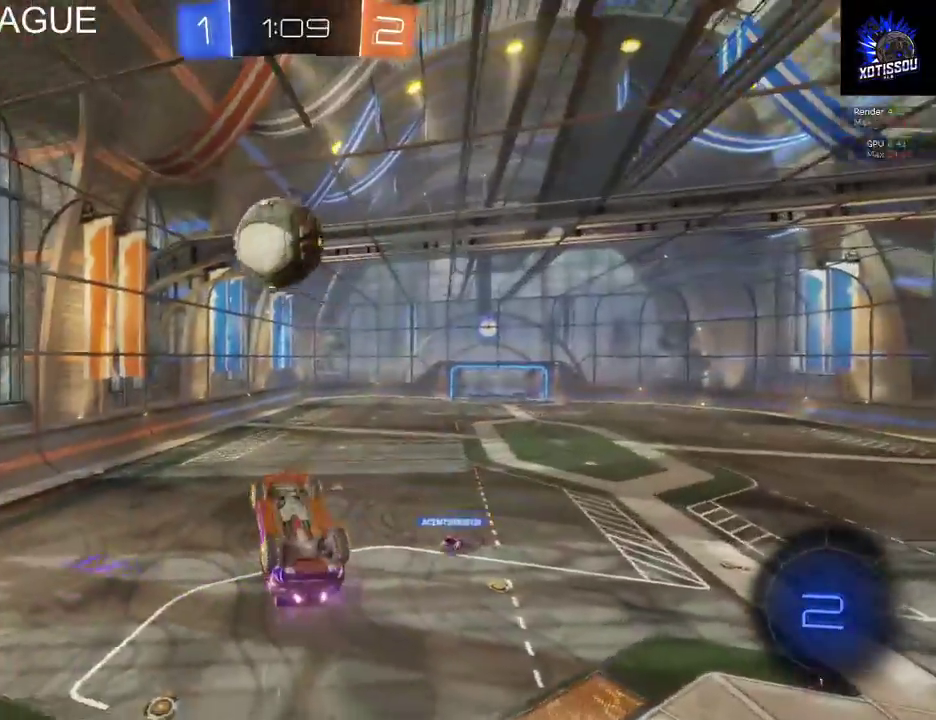
{"buttons": [], "left_stick": "center", "right_stick": "center", "events": [[220, "R2", "up"], [320, "left_stick", "center"]]}
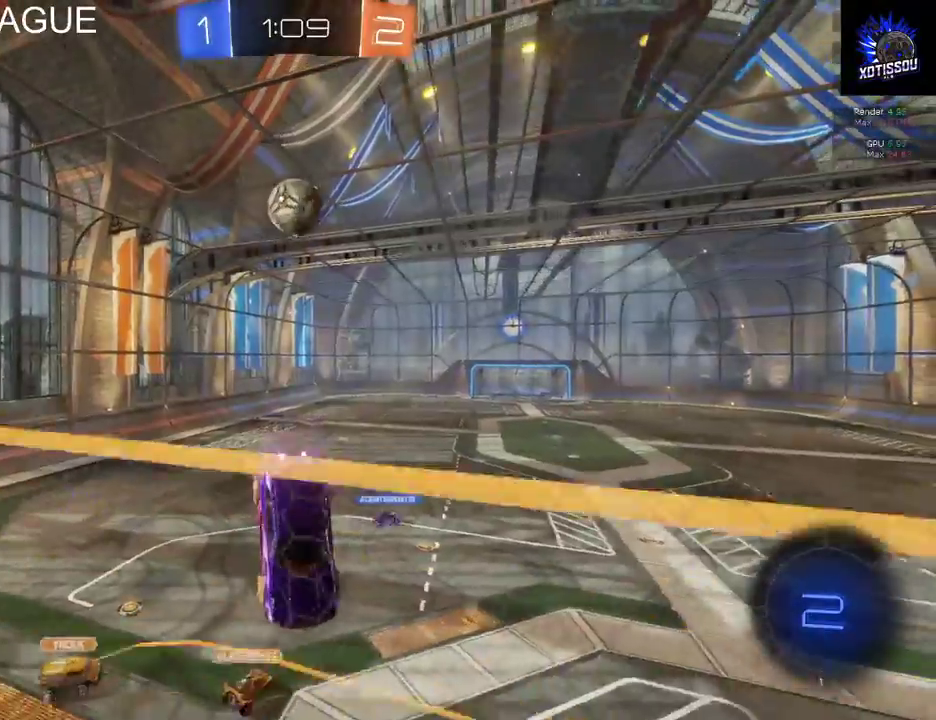
{"buttons": ["R2"], "left_stick": "center", "right_stick": "center", "events": [[240, "R2", "down"]]}
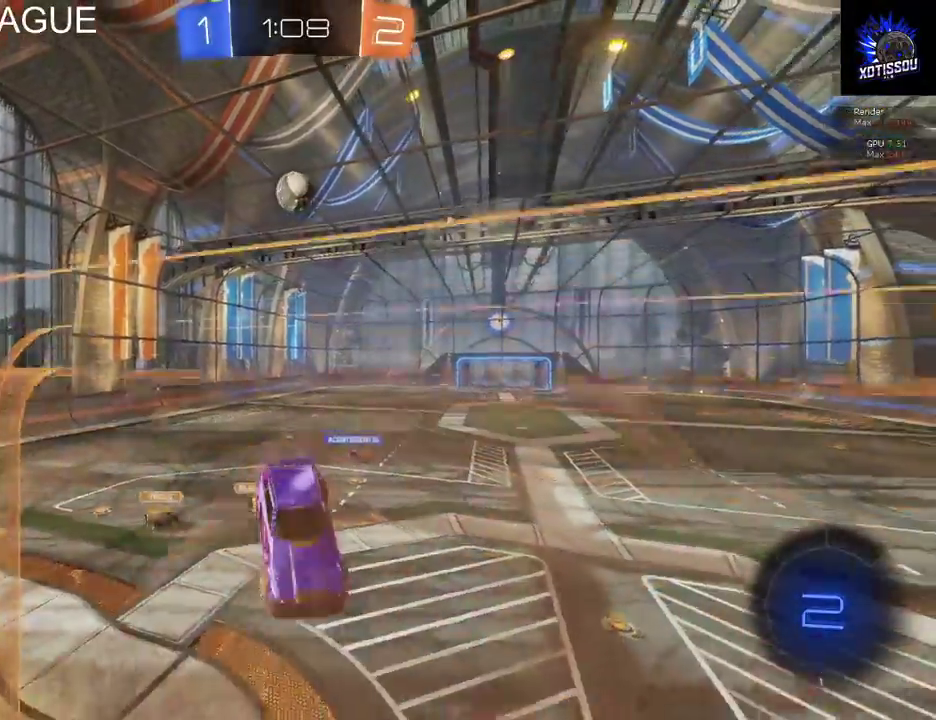
{"buttons": ["R2"], "left_stick": "center", "right_stick": "center", "events": []}
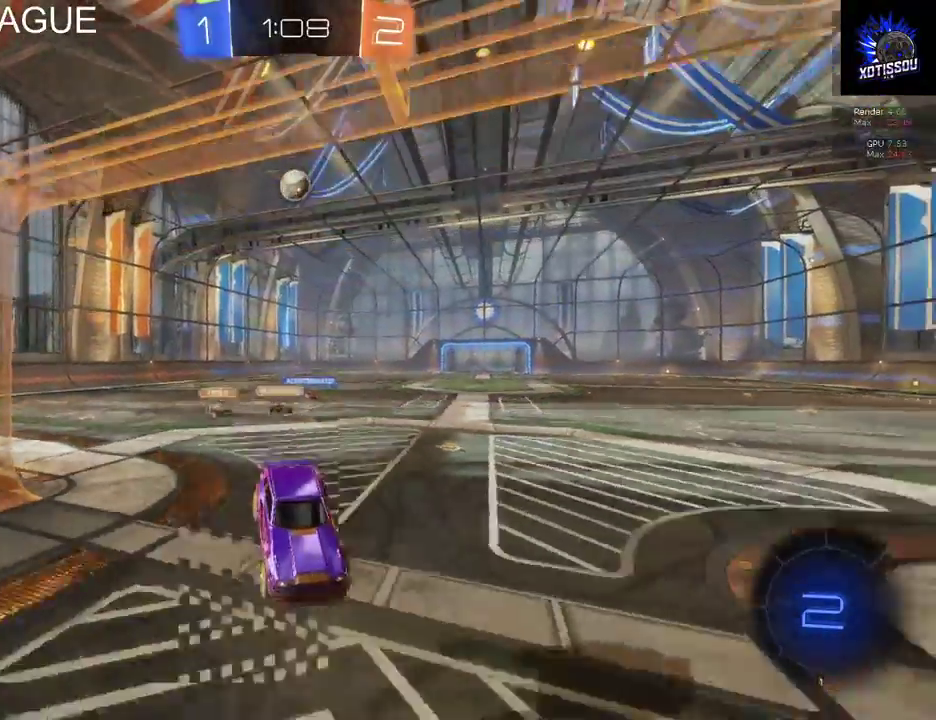
{"buttons": ["R2"], "left_stick": "left", "right_stick": "center", "events": [[440, "left_stick", "left"]]}
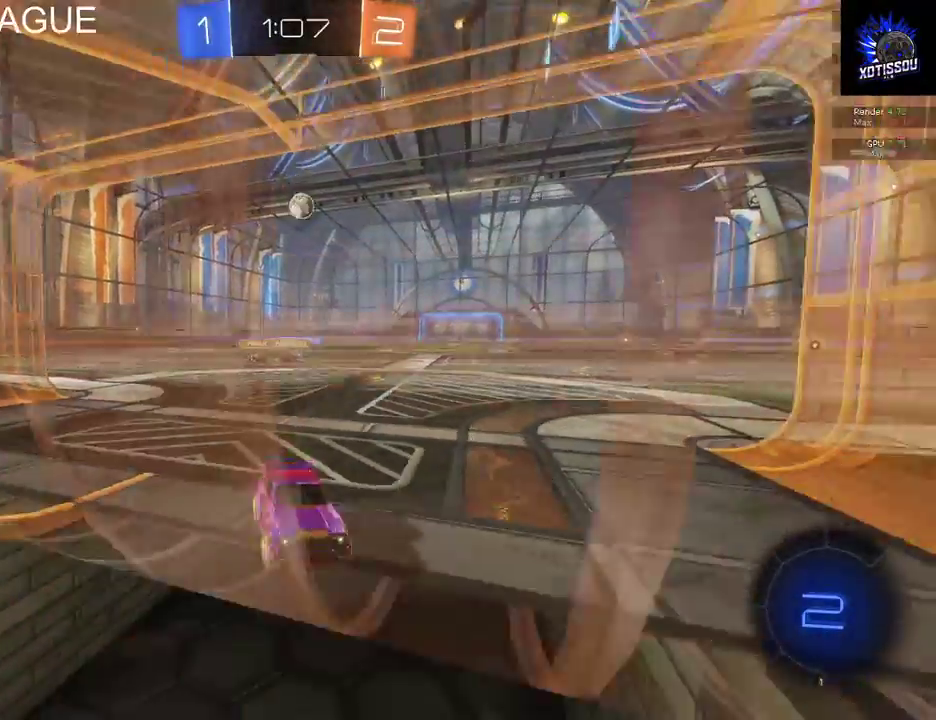
{"buttons": ["R2"], "left_stick": "left", "right_stick": "center", "events": []}
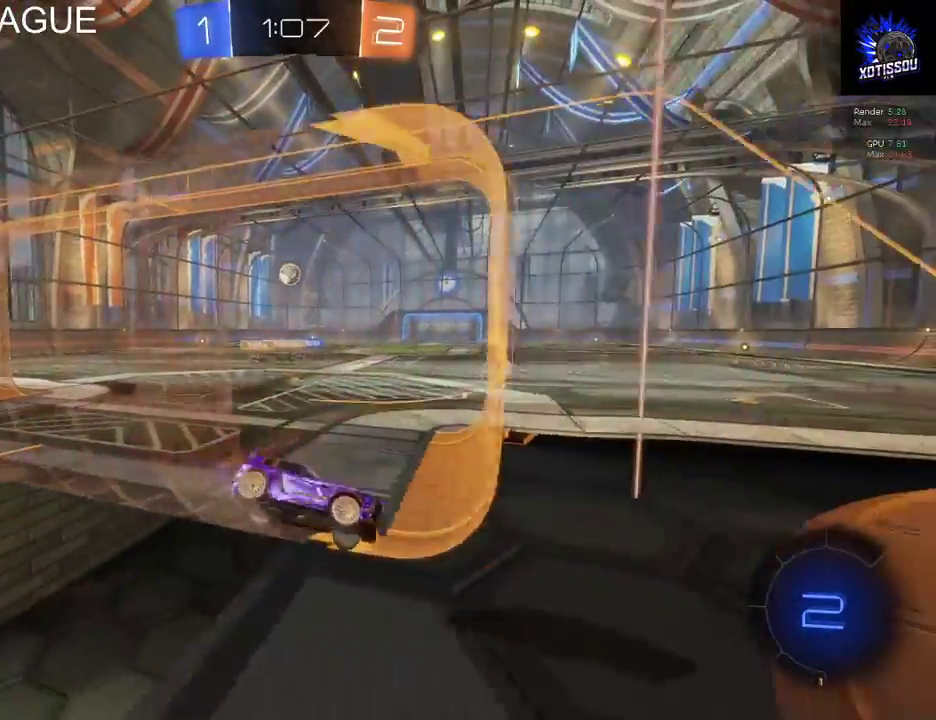
{"buttons": ["R2"], "left_stick": "left", "right_stick": "center", "events": []}
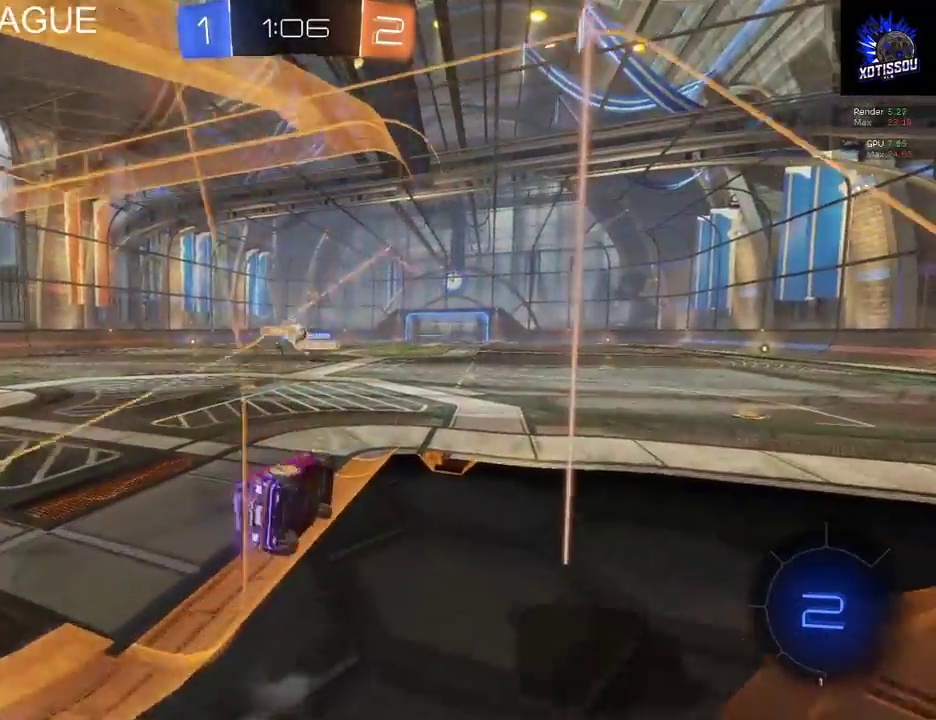
{"buttons": ["R2"], "left_stick": "left", "right_stick": "center"}
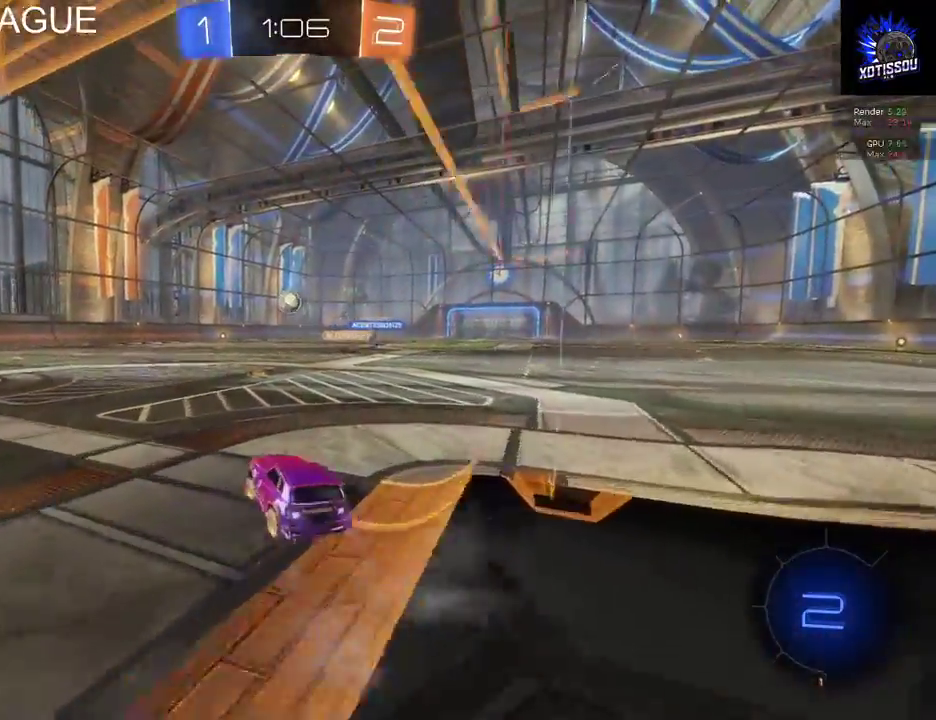
{"buttons": ["B", "R2"], "left_stick": "right", "right_stick": "center", "events": [[40, "left_stick", "center"], [260, "B", "down"], [400, "left_stick", "right"]]}